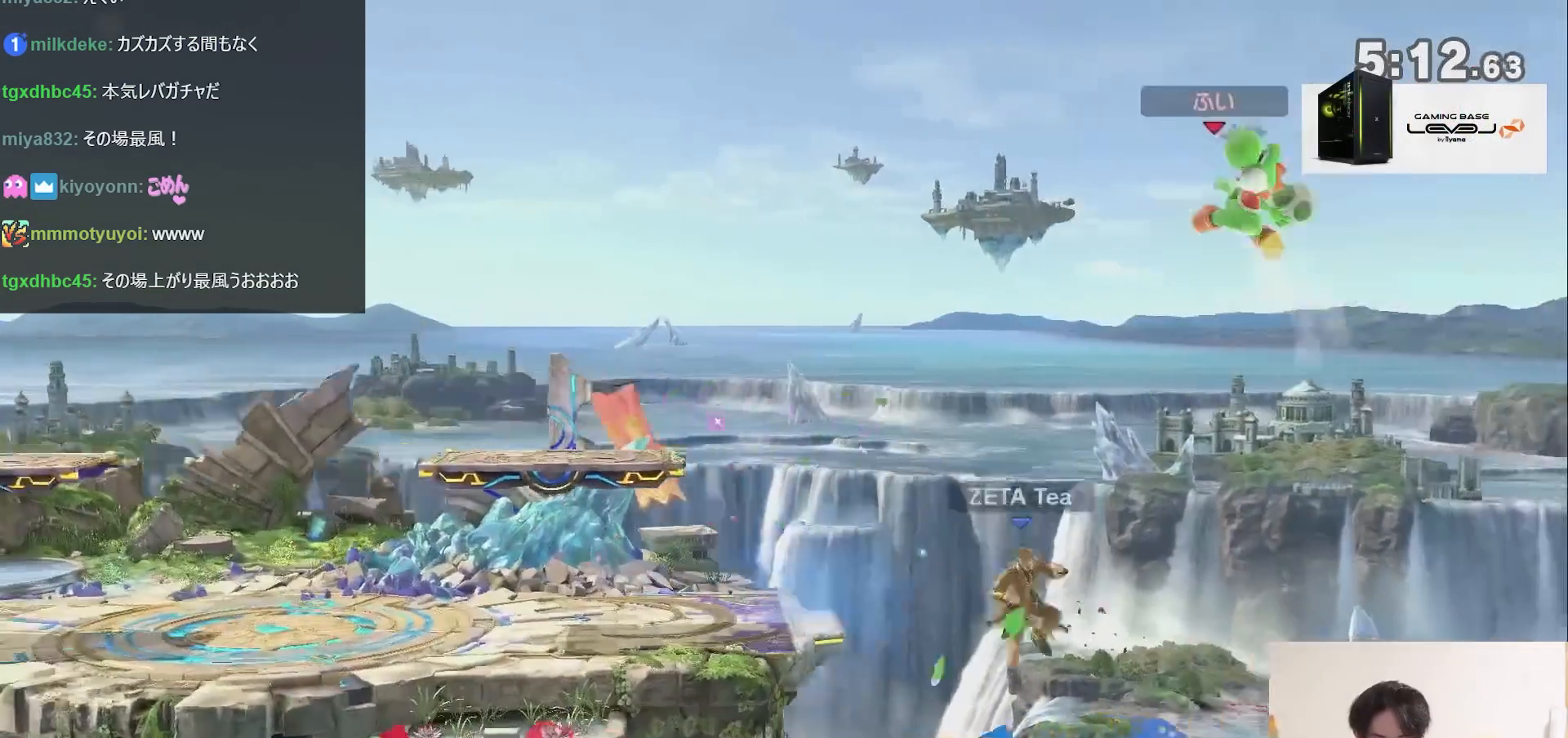
Gameplay with a controller (Nintendo layout); each line is a JSON object with the inputs held at the frame after it. "events" lists button and stick changes between this image and that frame as [ms after this image, input, new state], when the widget could be followed in between. Not read: L3 R3.
{"buttons": [], "left_stick": "left", "right_stick": "center", "events": [[67, "left_stick", "left"]]}
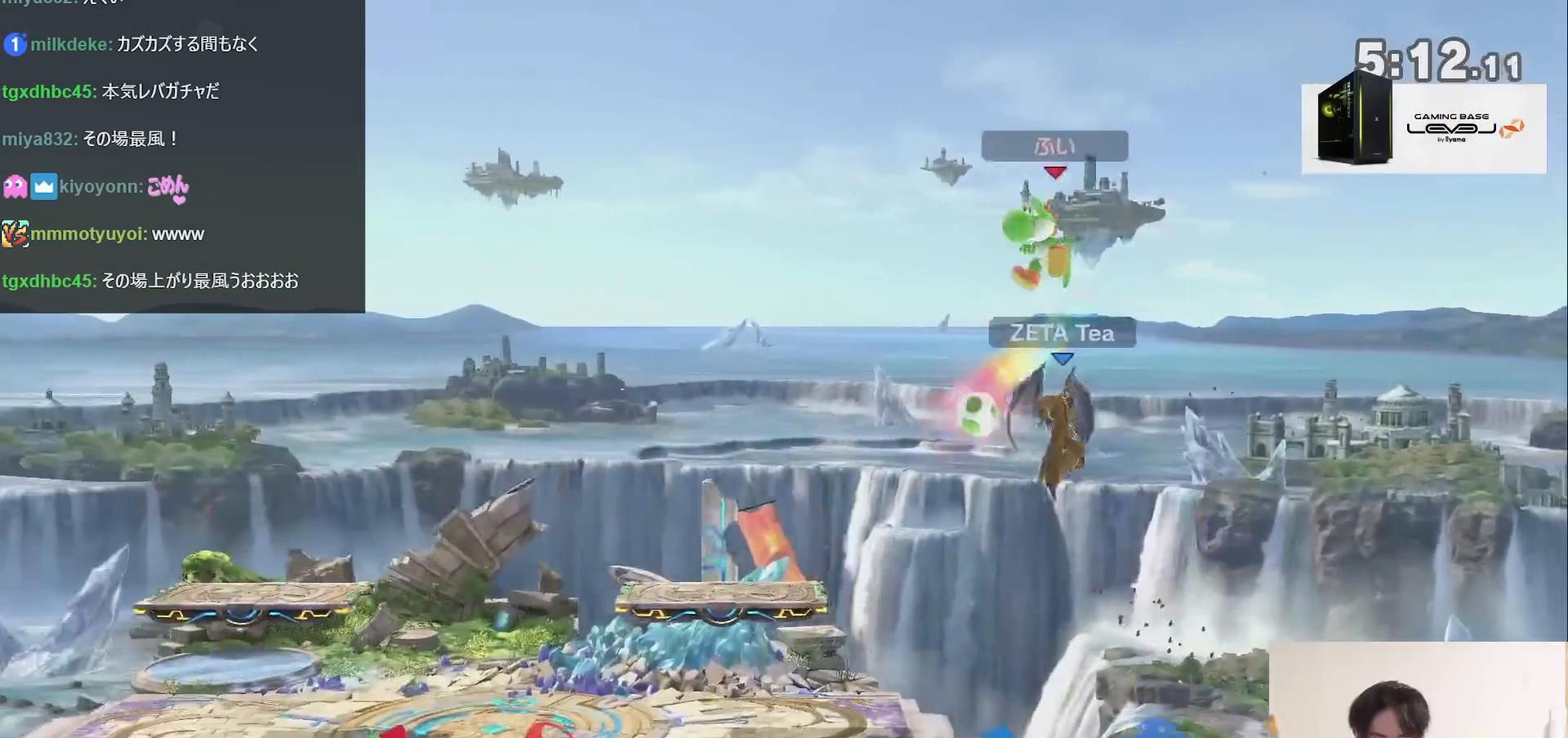
{"buttons": [], "left_stick": "left", "right_stick": "center", "events": [[133, "left_stick", "center"], [250, "left_stick", "left"]]}
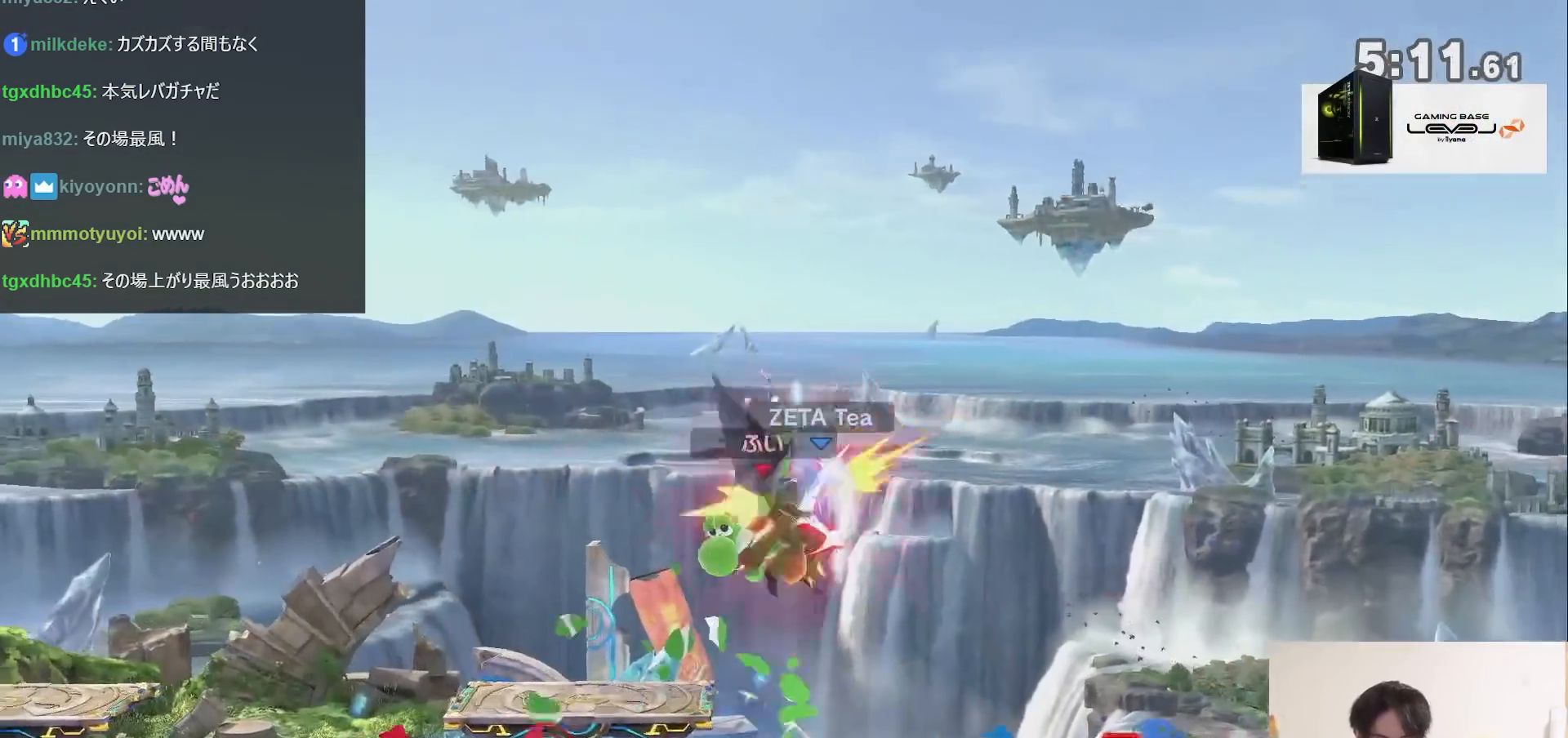
{"buttons": ["A"], "left_stick": "down", "right_stick": "center", "events": [[350, "left_stick", "down"], [467, "A", "down"]]}
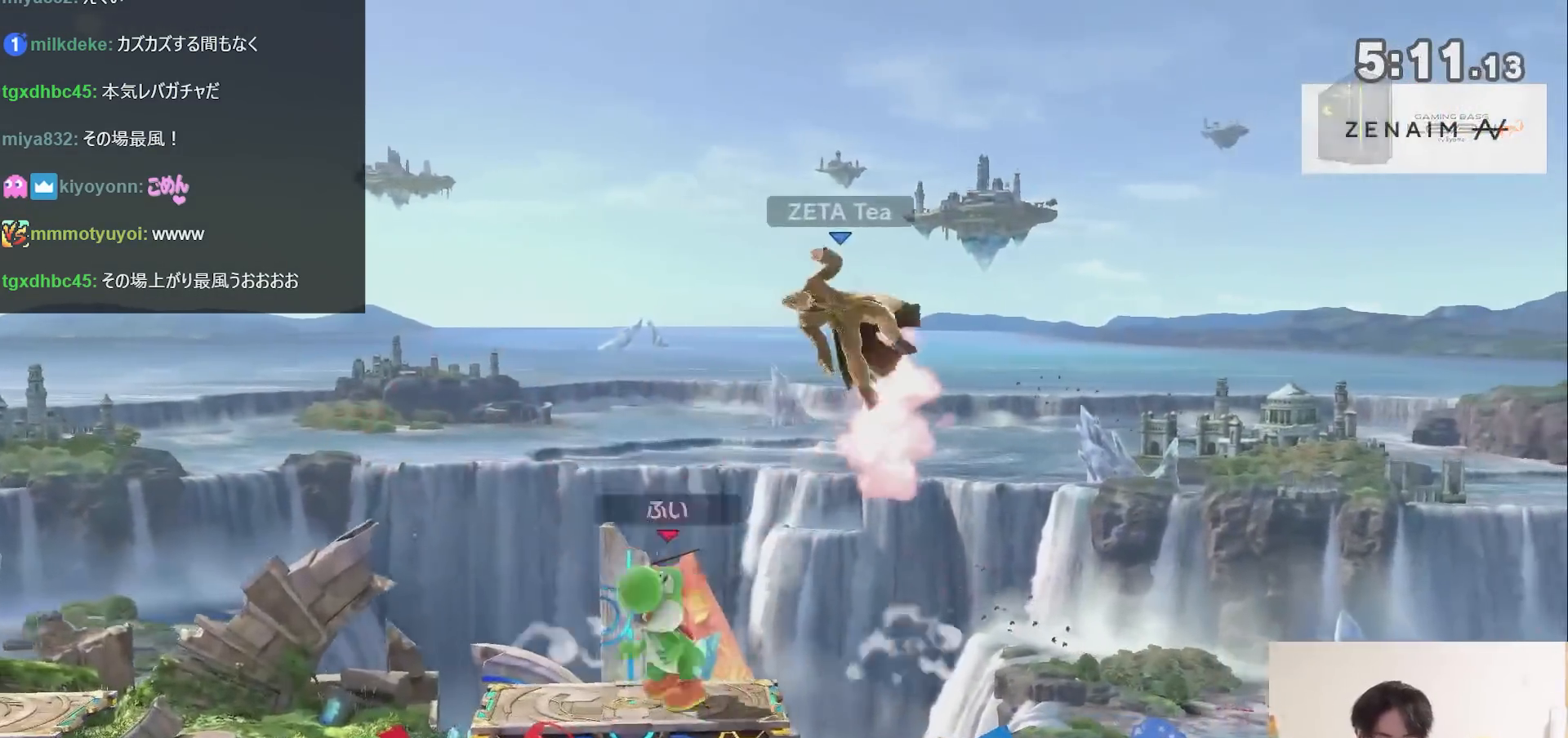
{"buttons": [], "left_stick": "left", "right_stick": "center", "events": [[33, "A", "up"], [167, "left_stick", "left"]]}
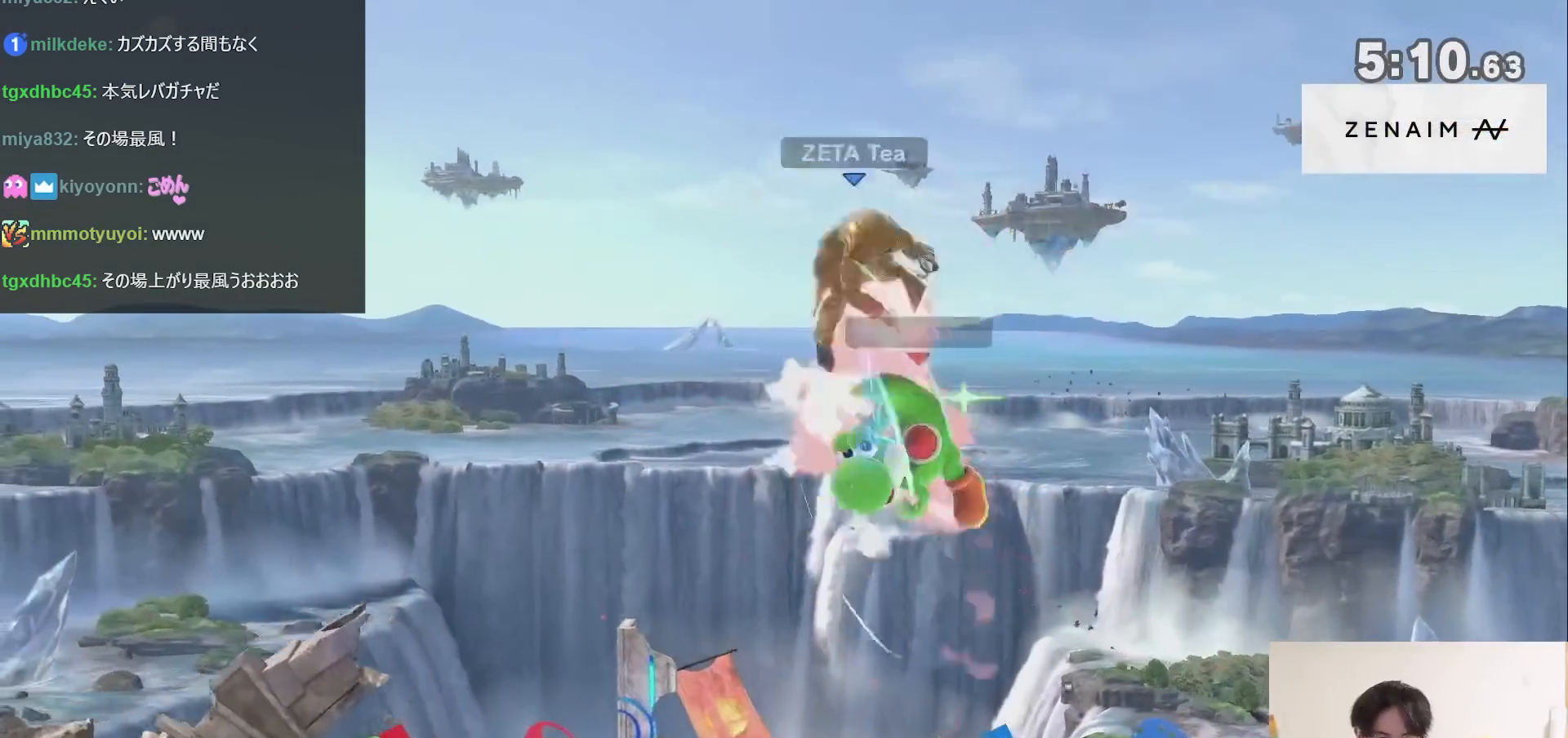
{"buttons": [], "left_stick": "left", "right_stick": "center", "events": [[150, "left_stick", "center"], [383, "left_stick", "left"]]}
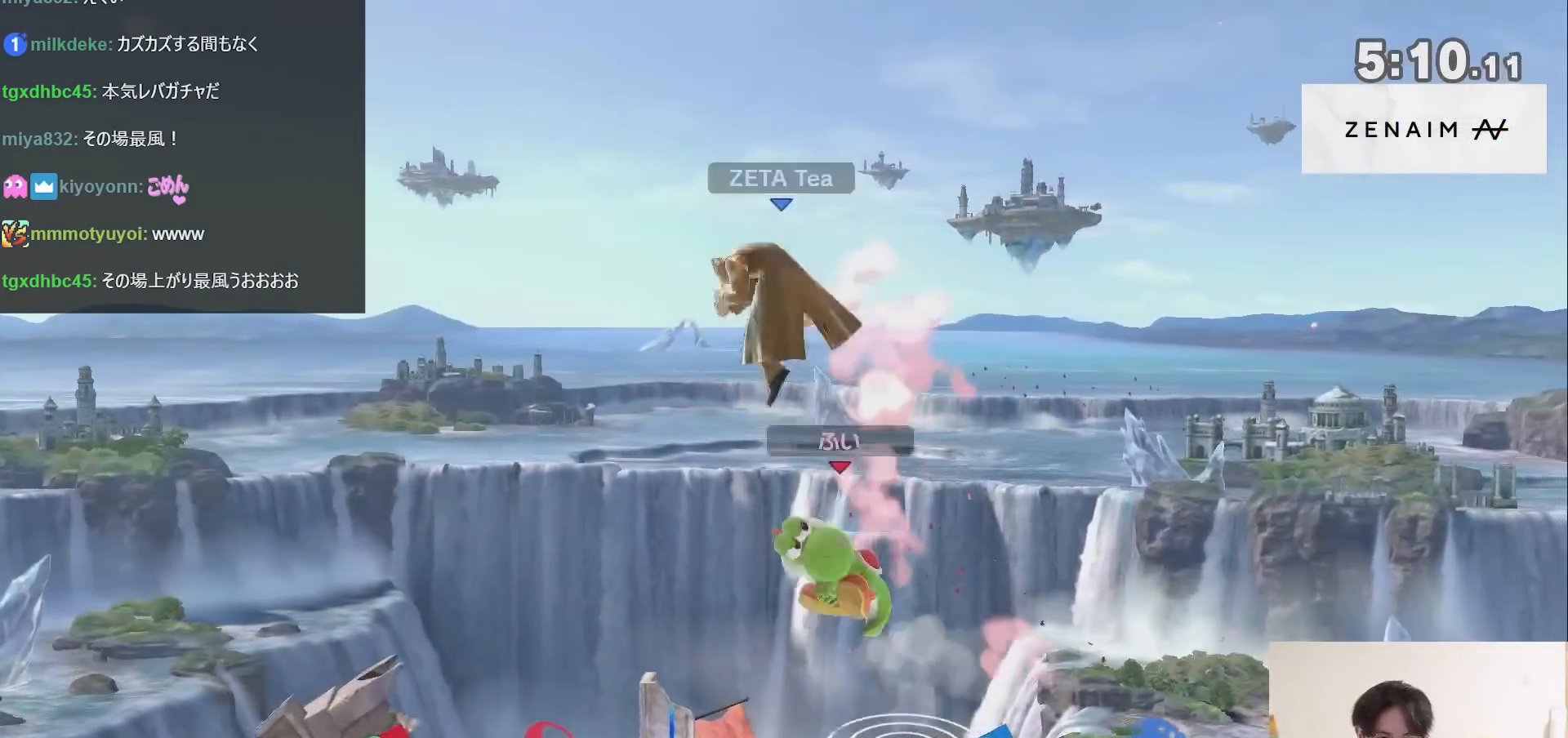
{"buttons": [], "left_stick": "left", "right_stick": "center", "events": []}
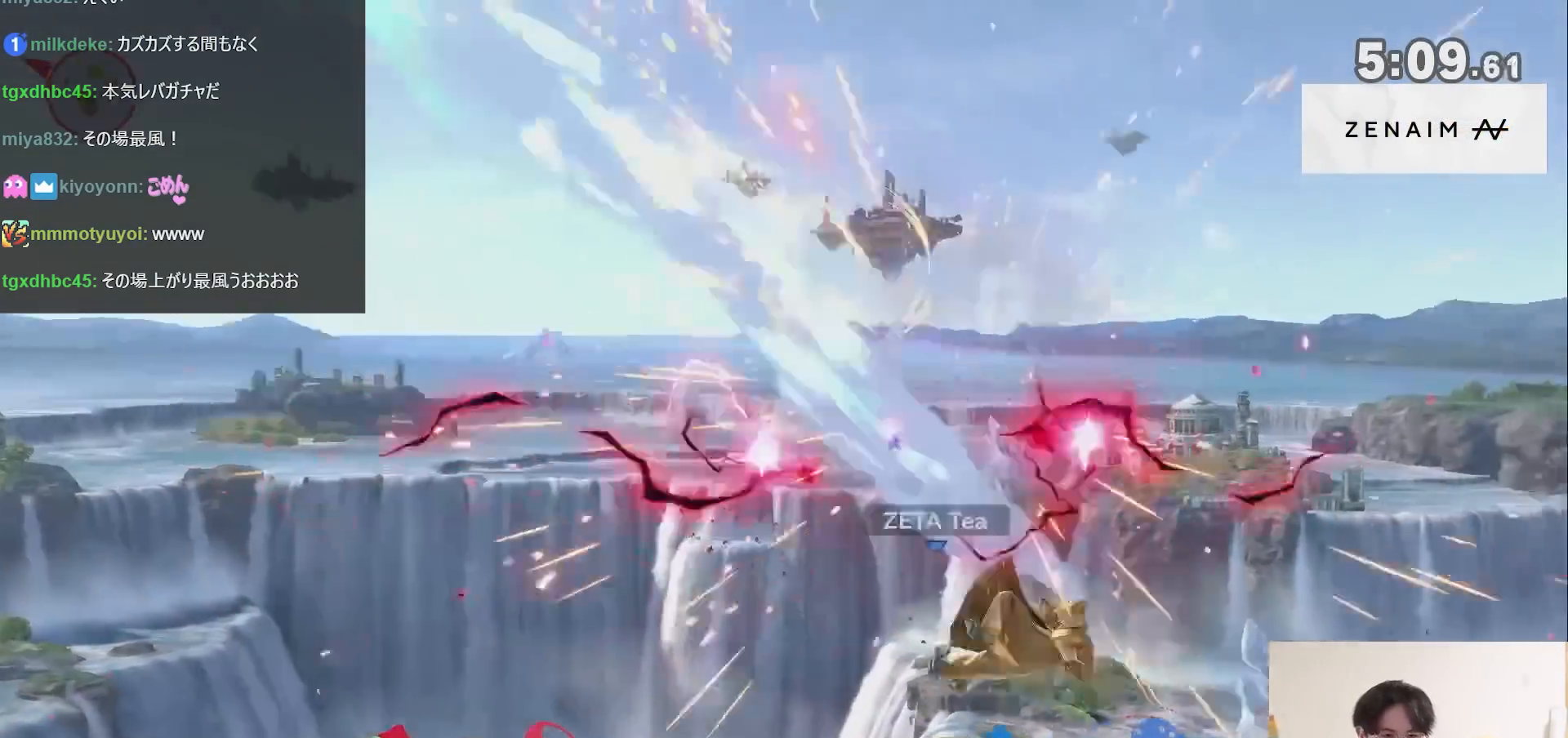
{"buttons": [], "left_stick": "center", "right_stick": "center", "events": [[67, "left_stick", "center"]]}
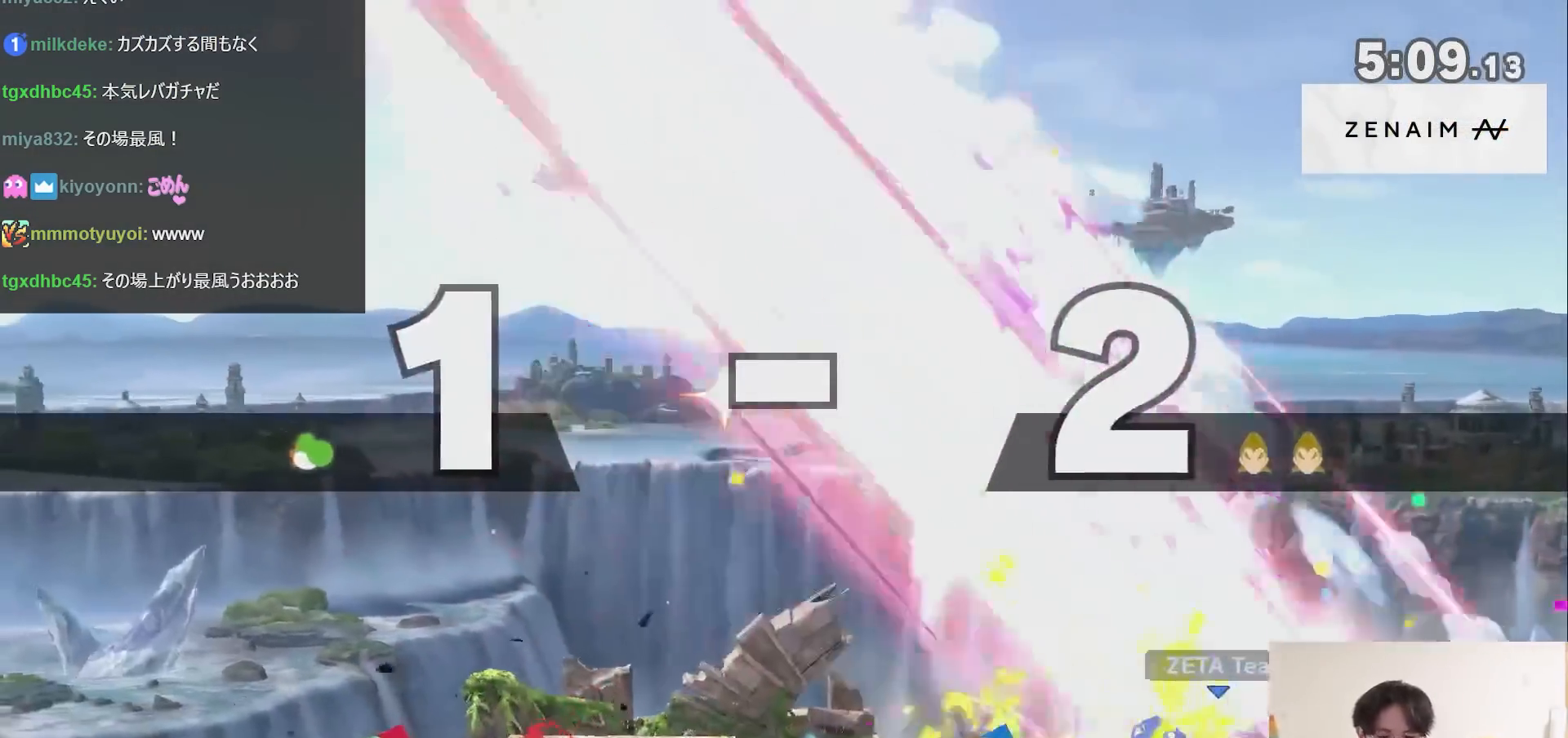
{"buttons": [], "left_stick": "down-right", "right_stick": "center", "events": [[250, "left_stick", "left"], [283, "right_stick", "down"], [350, "right_stick", "center"], [400, "left_stick", "center"], [467, "left_stick", "down-right"]]}
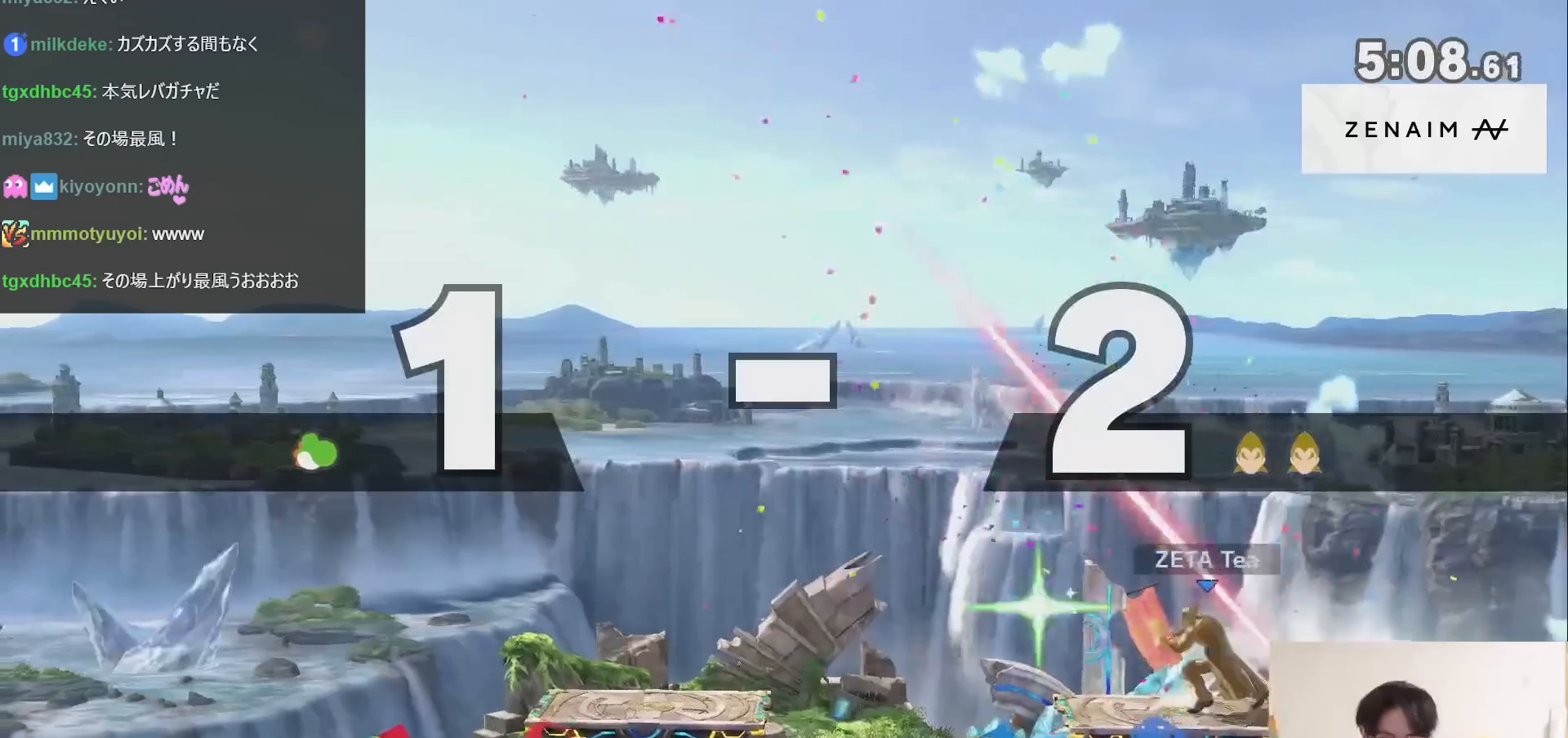
{"buttons": [], "left_stick": "left", "right_stick": "center", "events": [[33, "right_stick", "up"], [150, "left_stick", "center"], [183, "right_stick", "center"], [450, "left_stick", "left"]]}
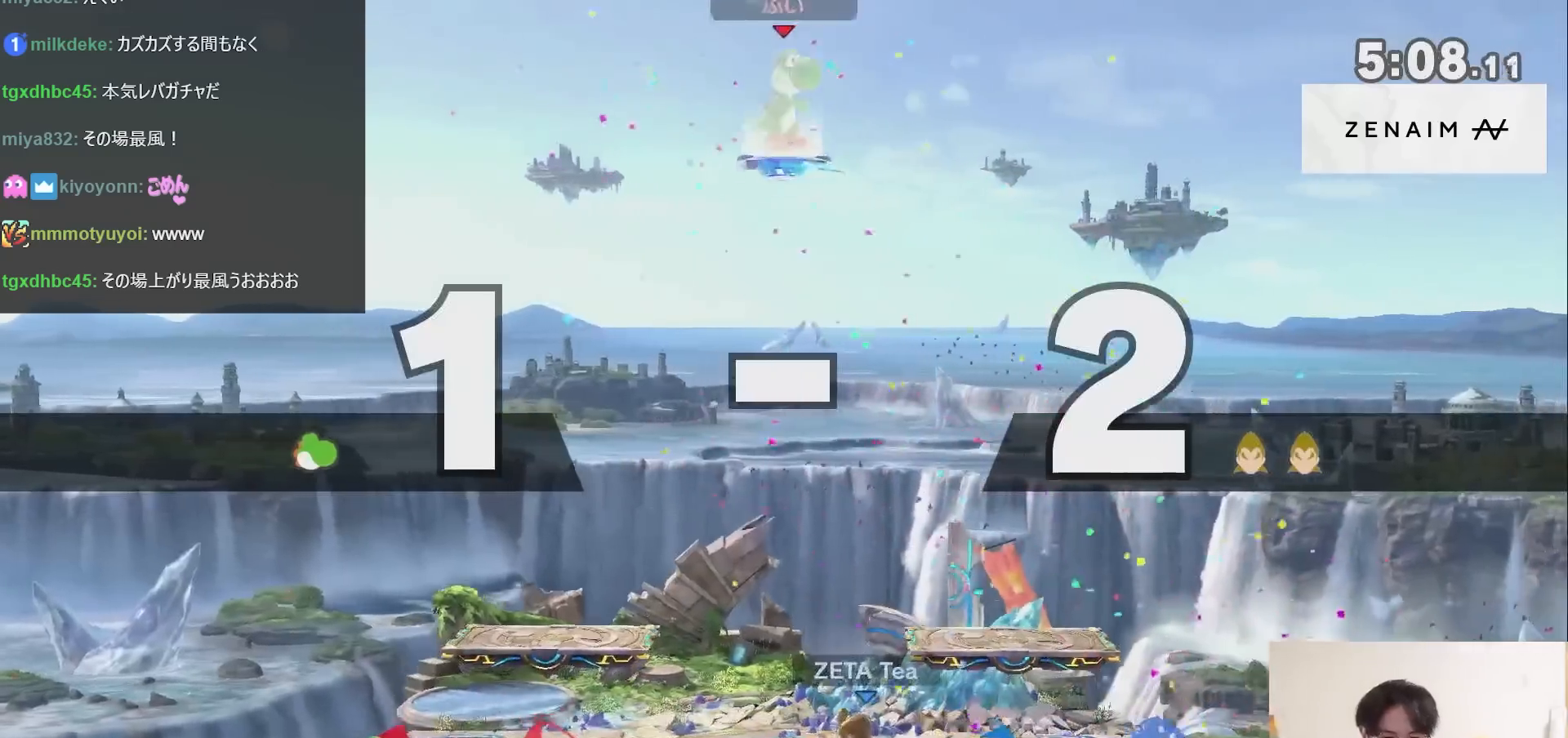
{"buttons": [], "left_stick": "center", "right_stick": "center", "events": [[100, "left_stick", "right"], [433, "left_stick", "center"]]}
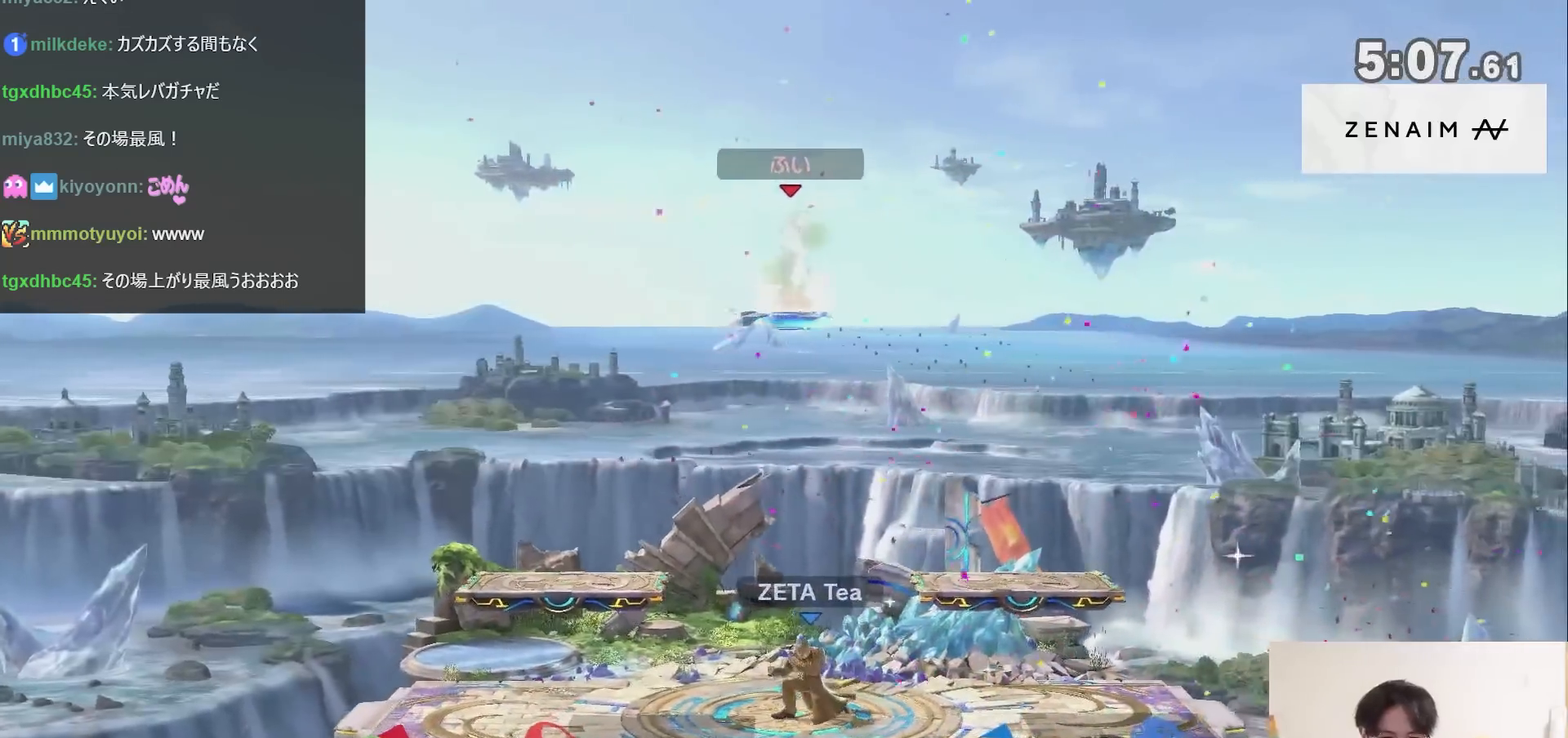
{"buttons": [], "left_stick": "right", "right_stick": "center", "events": [[167, "left_stick", "right"]]}
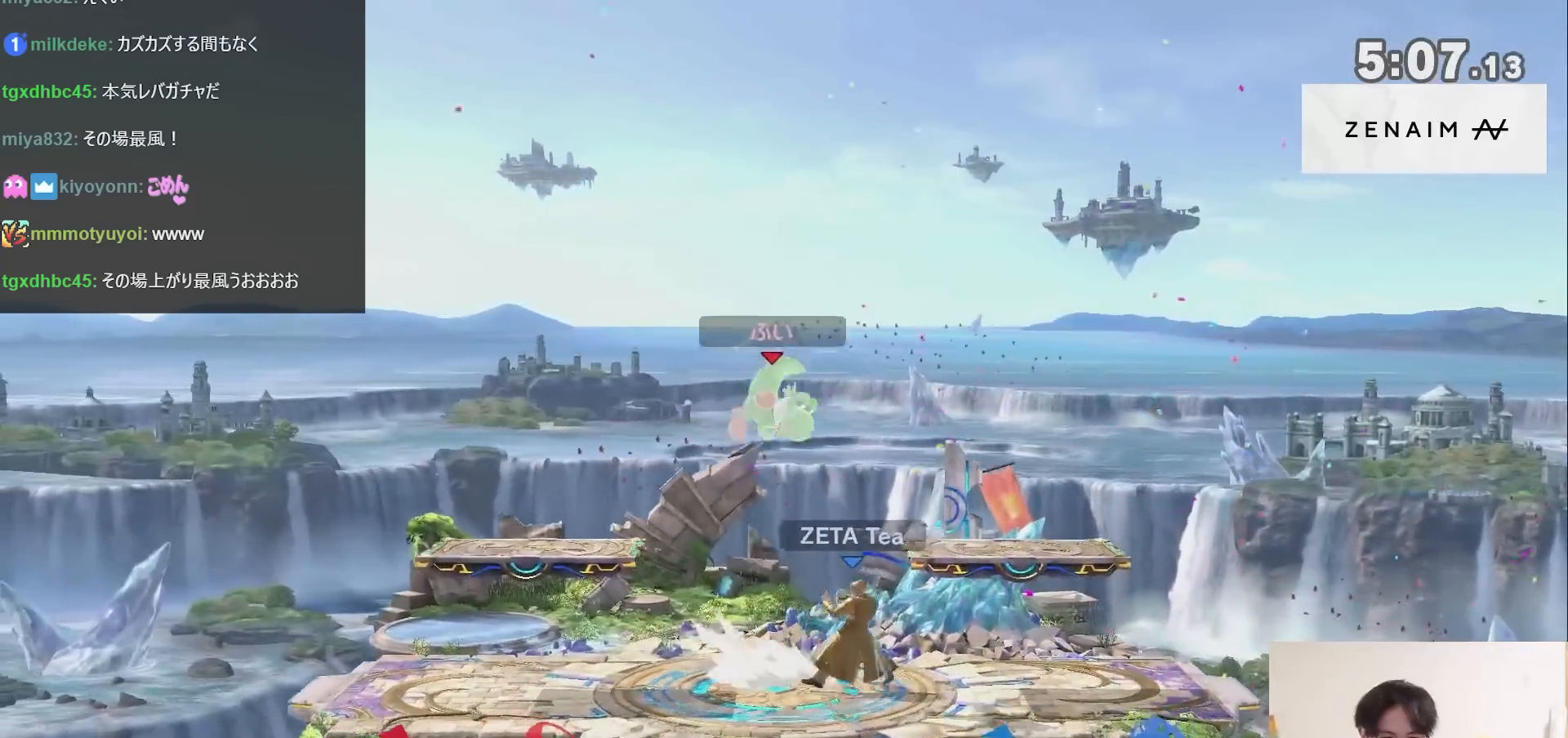
{"buttons": [], "left_stick": "center", "right_stick": "center", "events": [[167, "X", "down"], [167, "left_stick", "left"], [283, "X", "up"], [283, "left_stick", "center"], [317, "X", "down"], [350, "A", "down"], [500, "A", "up"], [500, "X", "up"]]}
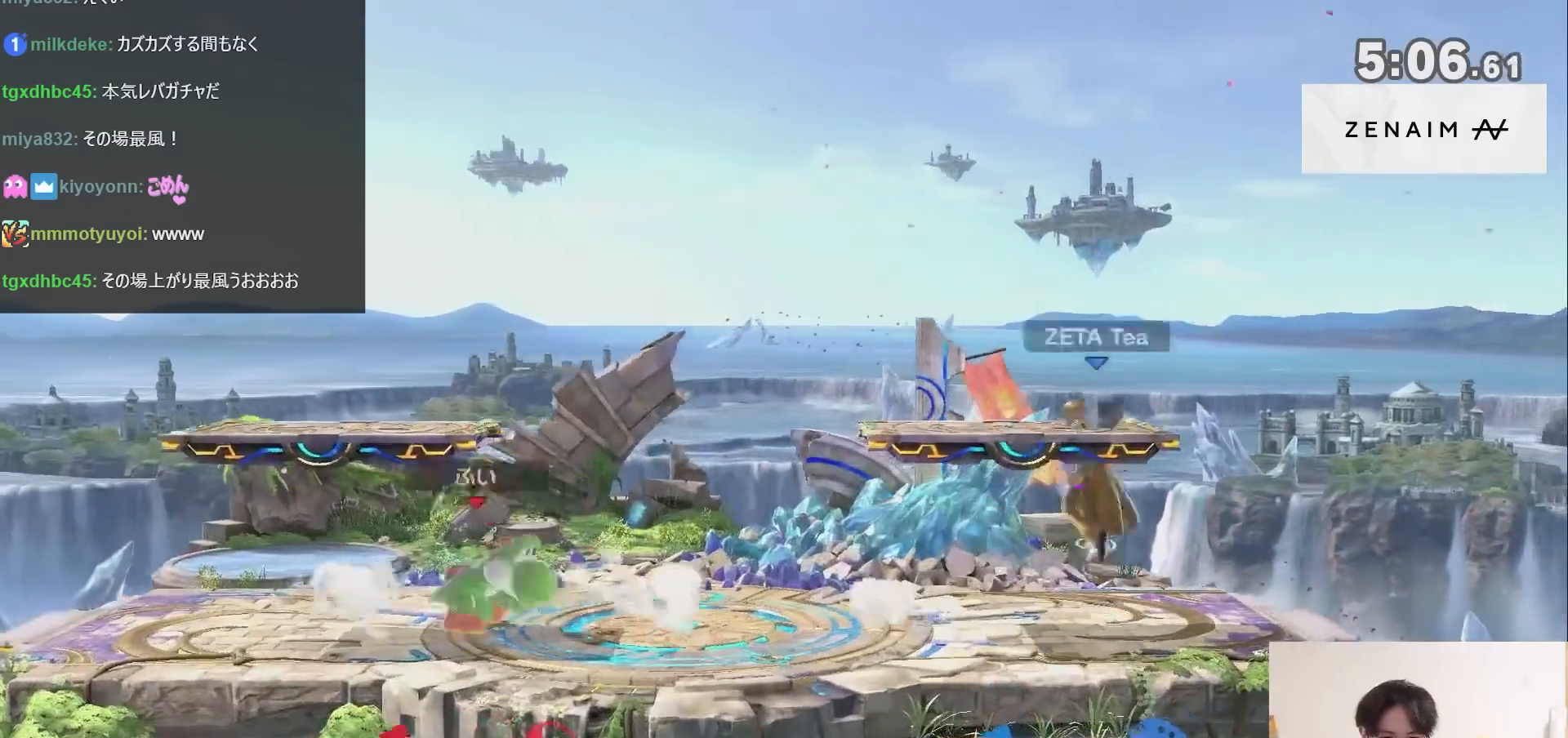
{"buttons": [], "left_stick": "right", "right_stick": "center", "events": [[317, "left_stick", "right"]]}
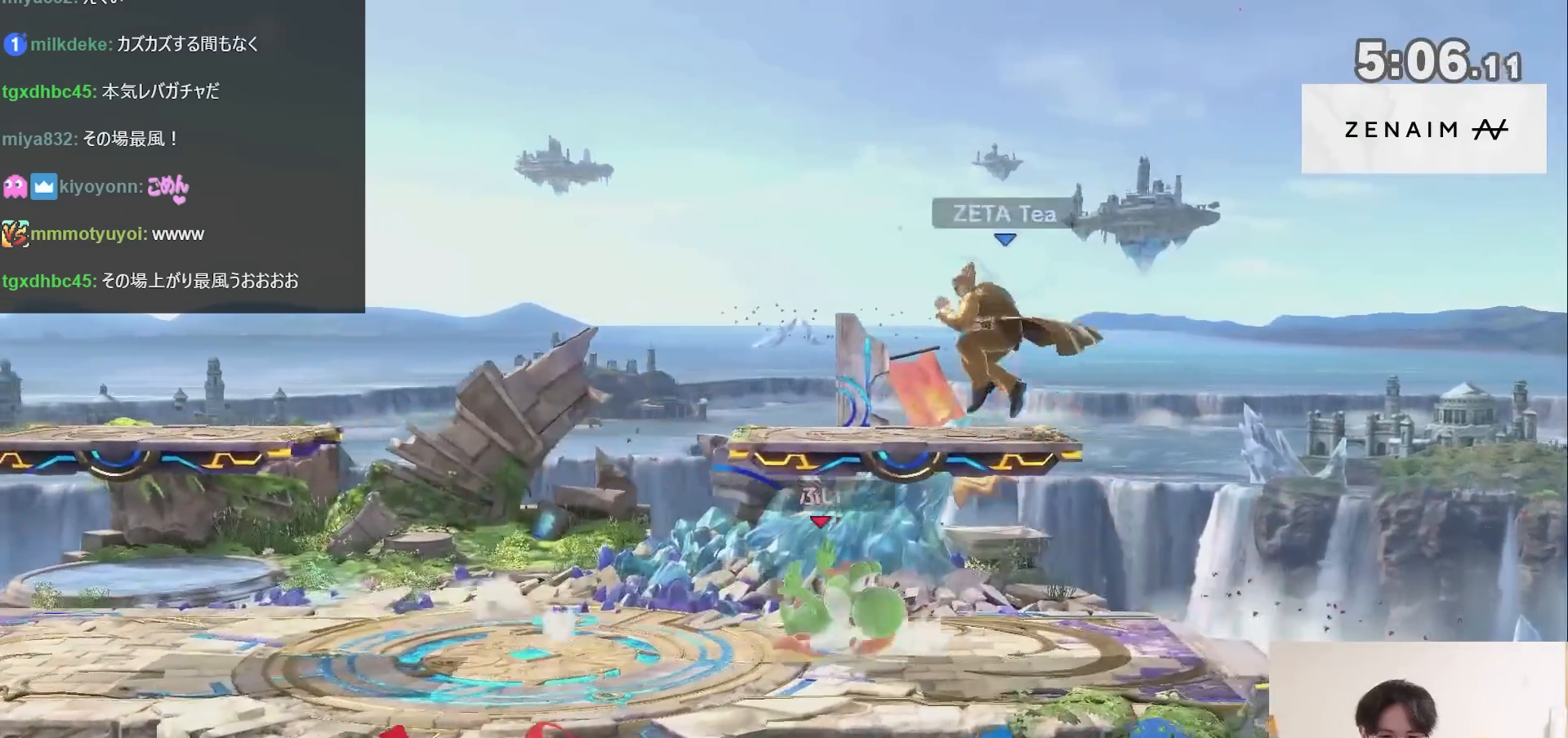
{"buttons": [], "left_stick": "down-left", "right_stick": "center", "events": [[100, "left_stick", "down"], [100, "right_stick", "up"], [183, "left_stick", "center"], [217, "right_stick", "center"], [283, "left_stick", "left"], [350, "left_stick", "down"], [400, "left_stick", "down-left"], [433, "A", "down"], [467, "A", "up"]]}
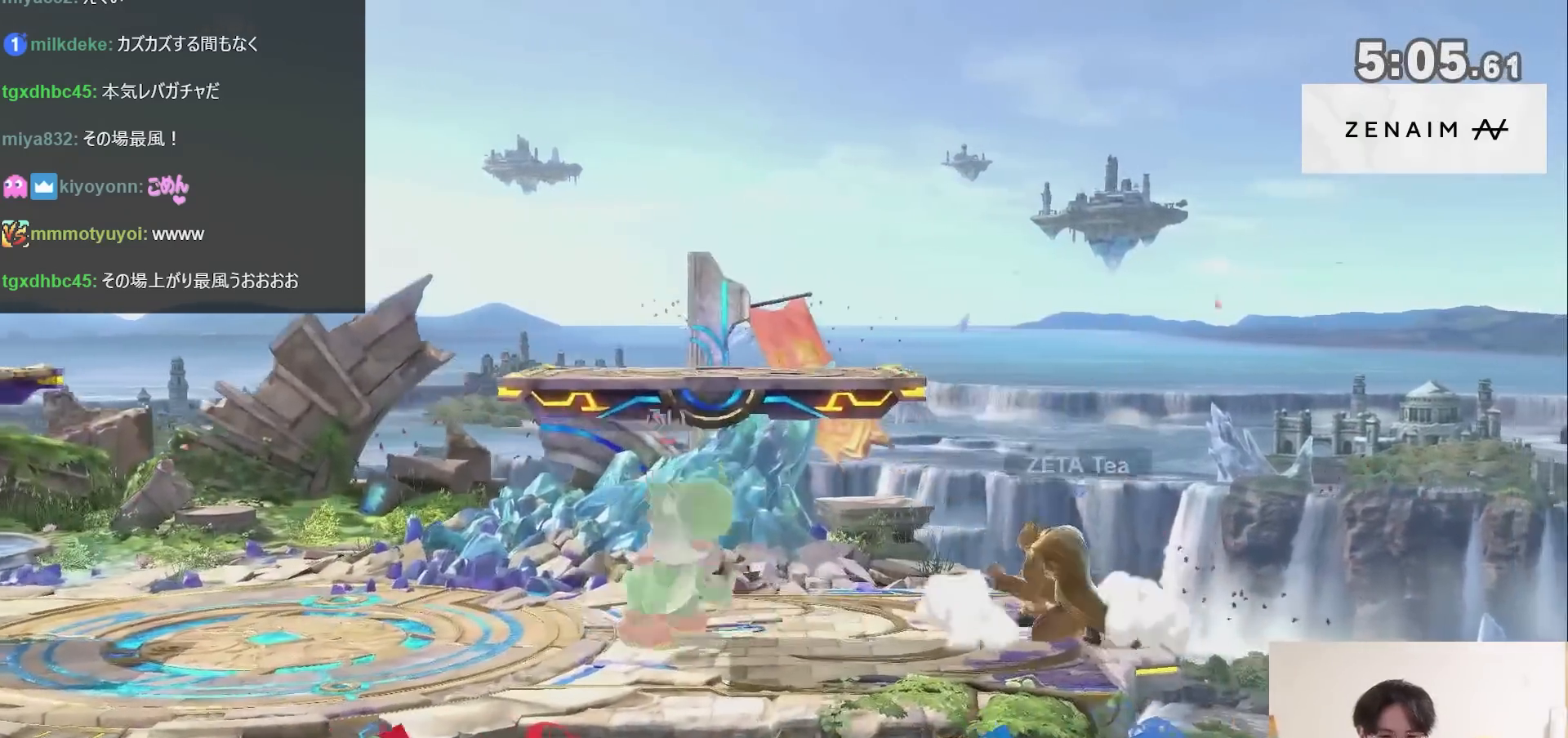
{"buttons": ["R1"], "left_stick": "left", "right_stick": "center", "events": [[100, "left_stick", "center"], [250, "R1", "down"], [383, "left_stick", "left"]]}
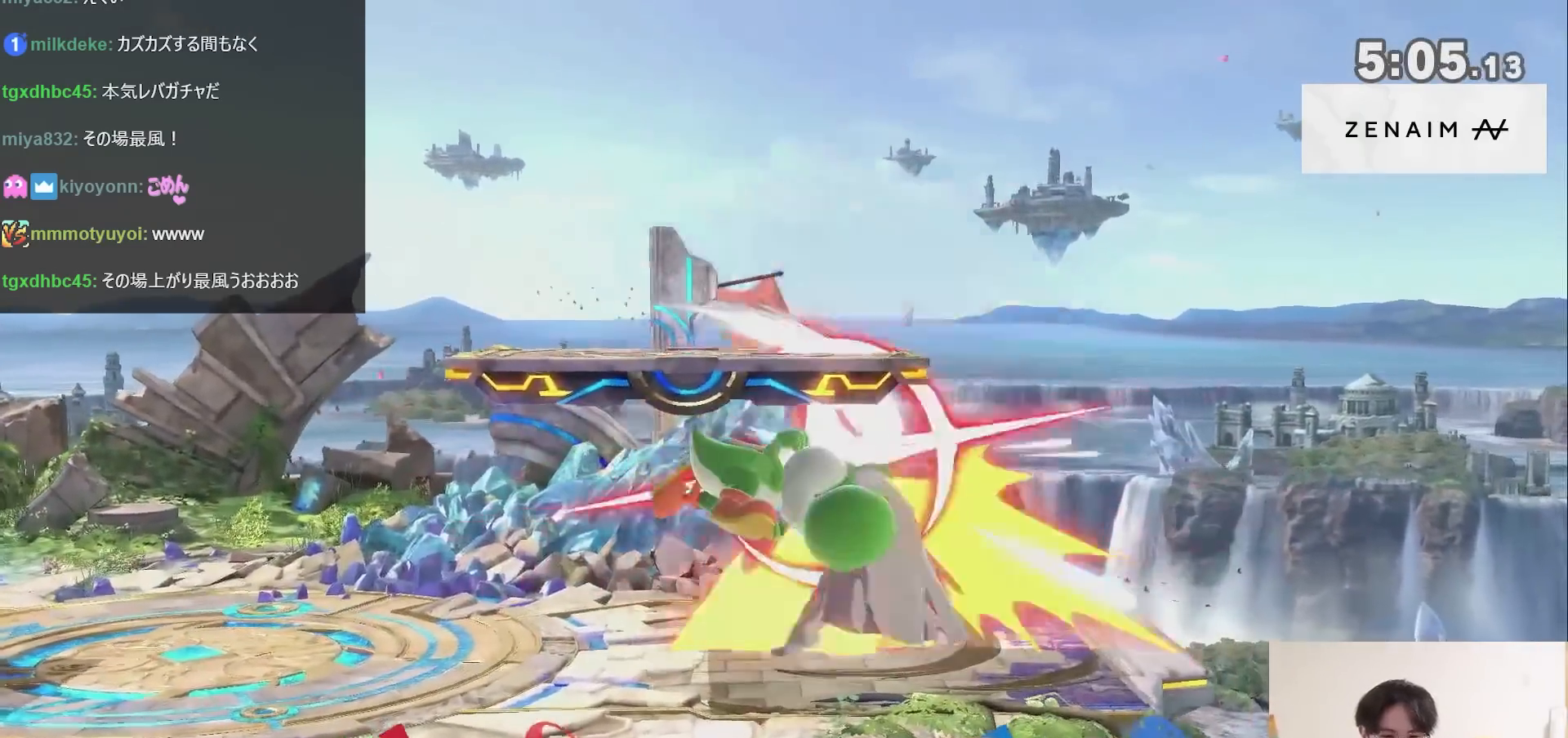
{"buttons": ["A", "X"], "left_stick": "left", "right_stick": "center", "events": [[133, "R1", "up"], [467, "X", "down"], [500, "A", "down"]]}
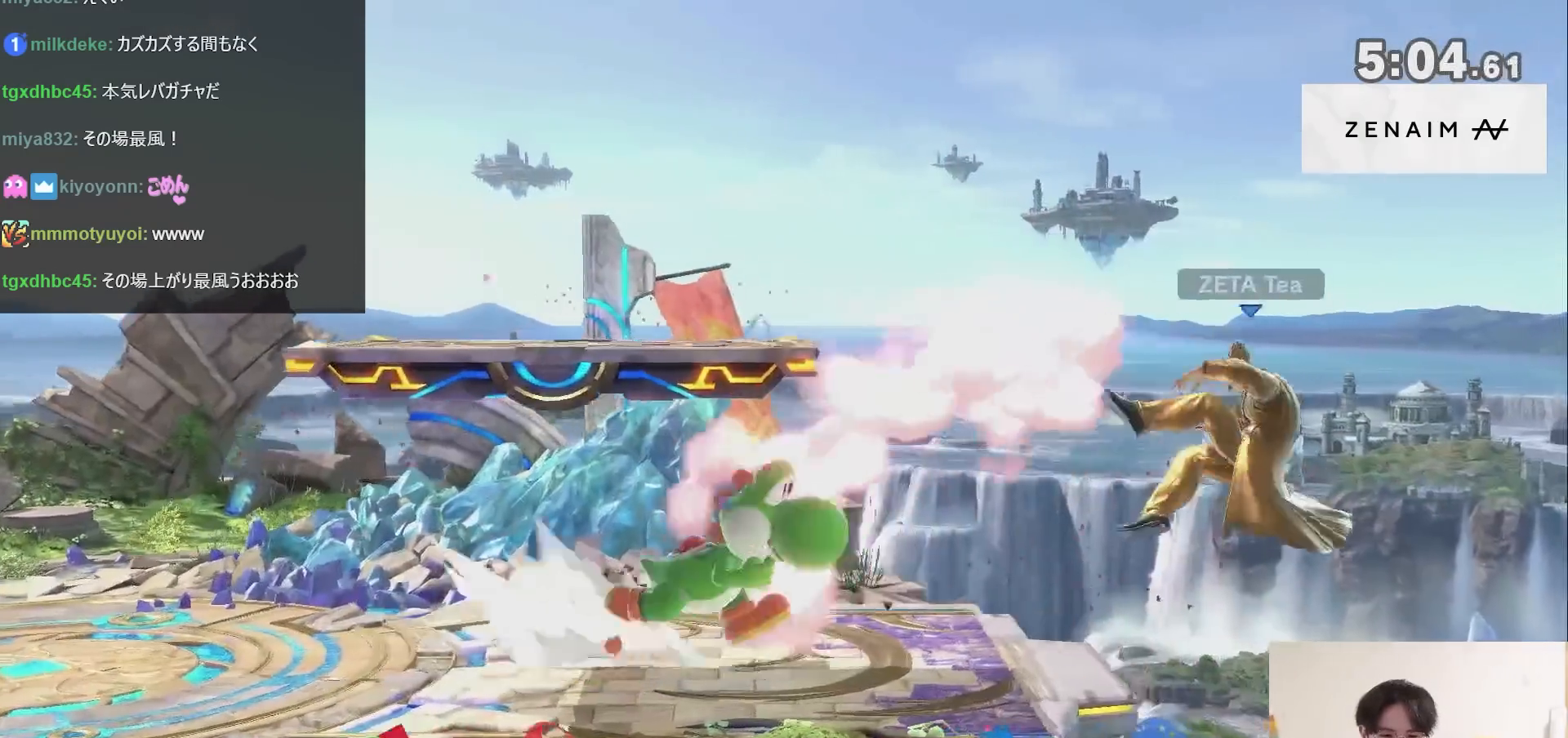
{"buttons": [], "left_stick": "center", "right_stick": "center", "events": [[183, "A", "up"], [217, "X", "up"], [450, "left_stick", "center"]]}
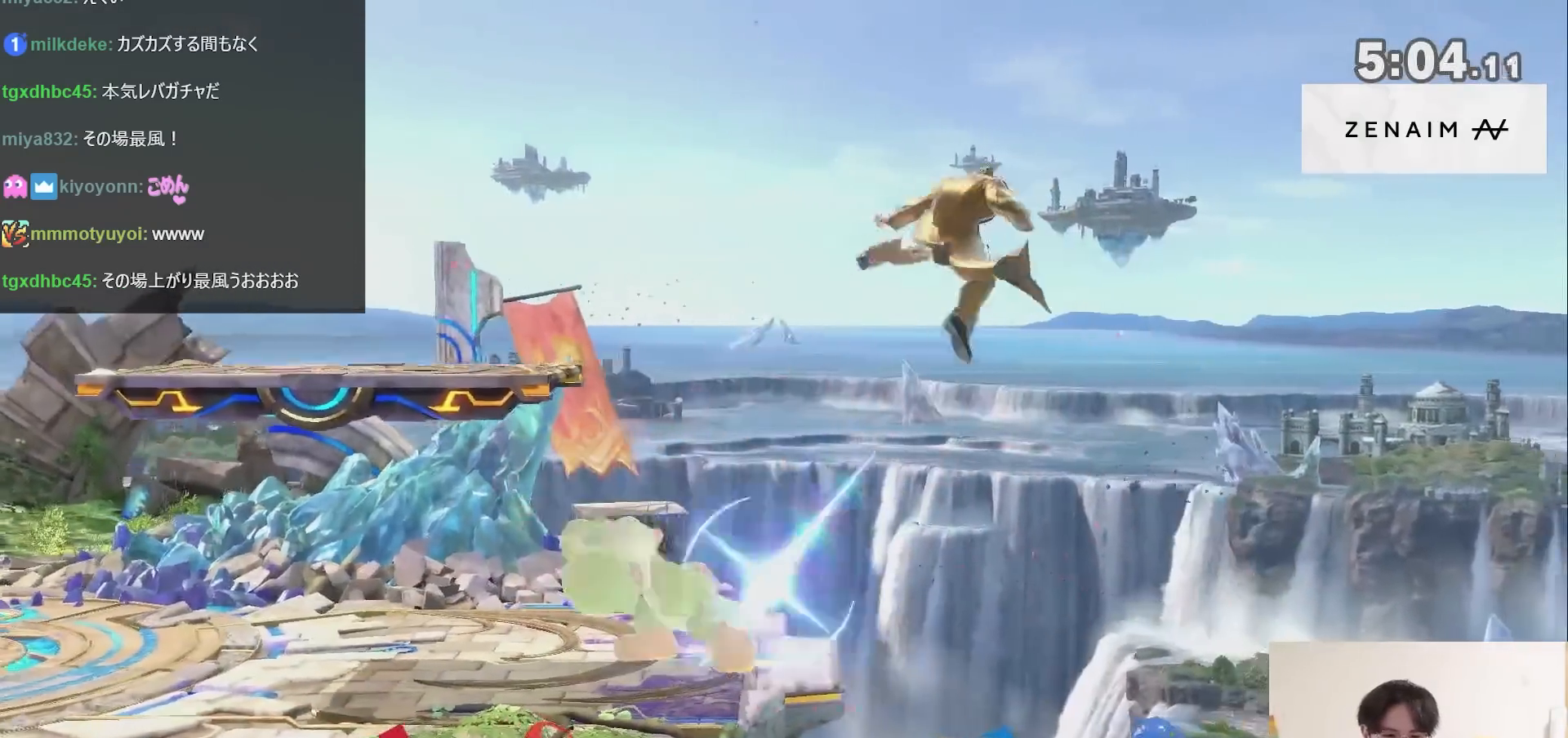
{"buttons": [], "left_stick": "down", "right_stick": "center", "events": [[33, "R1", "down"], [100, "left_stick", "left"], [150, "R1", "up"], [317, "left_stick", "center"], [350, "Z", "down"], [467, "Z", "up"], [467, "left_stick", "down"]]}
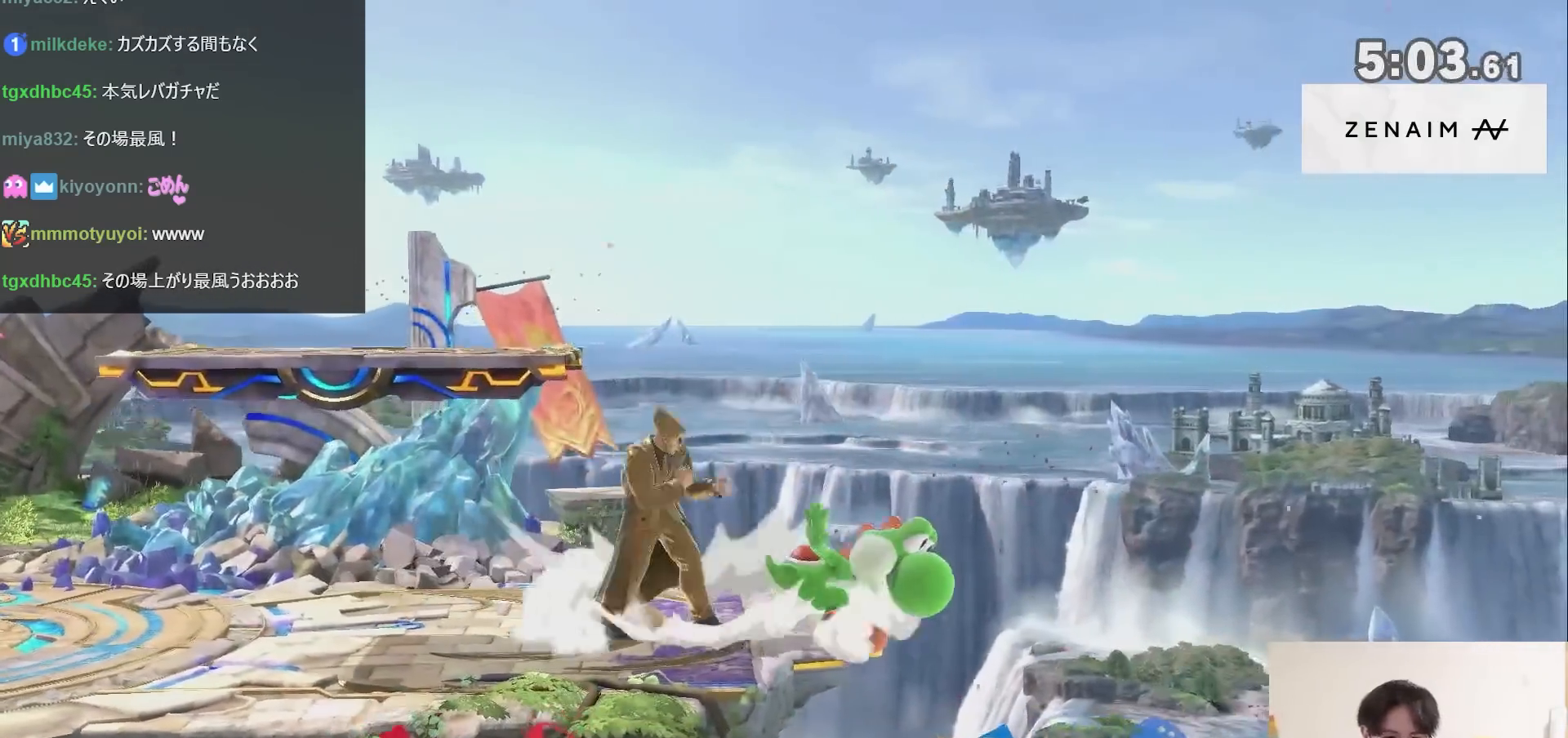
{"buttons": [], "left_stick": "center", "right_stick": "center", "events": [[100, "left_stick", "center"]]}
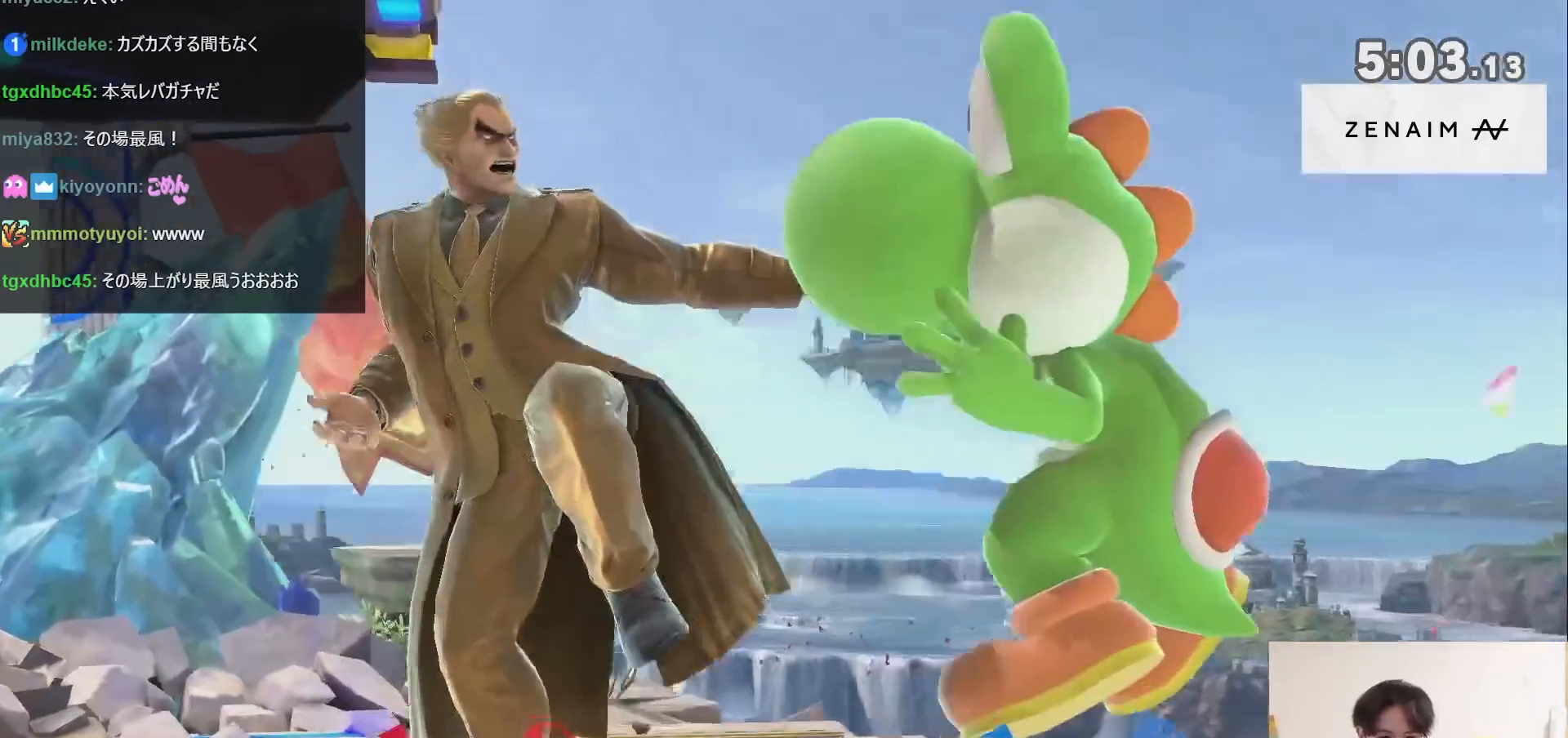
{"buttons": [], "left_stick": "down-right", "right_stick": "center", "events": [[217, "left_stick", "up-right"], [283, "left_stick", "down-right"], [367, "A", "down"], [433, "A", "up"]]}
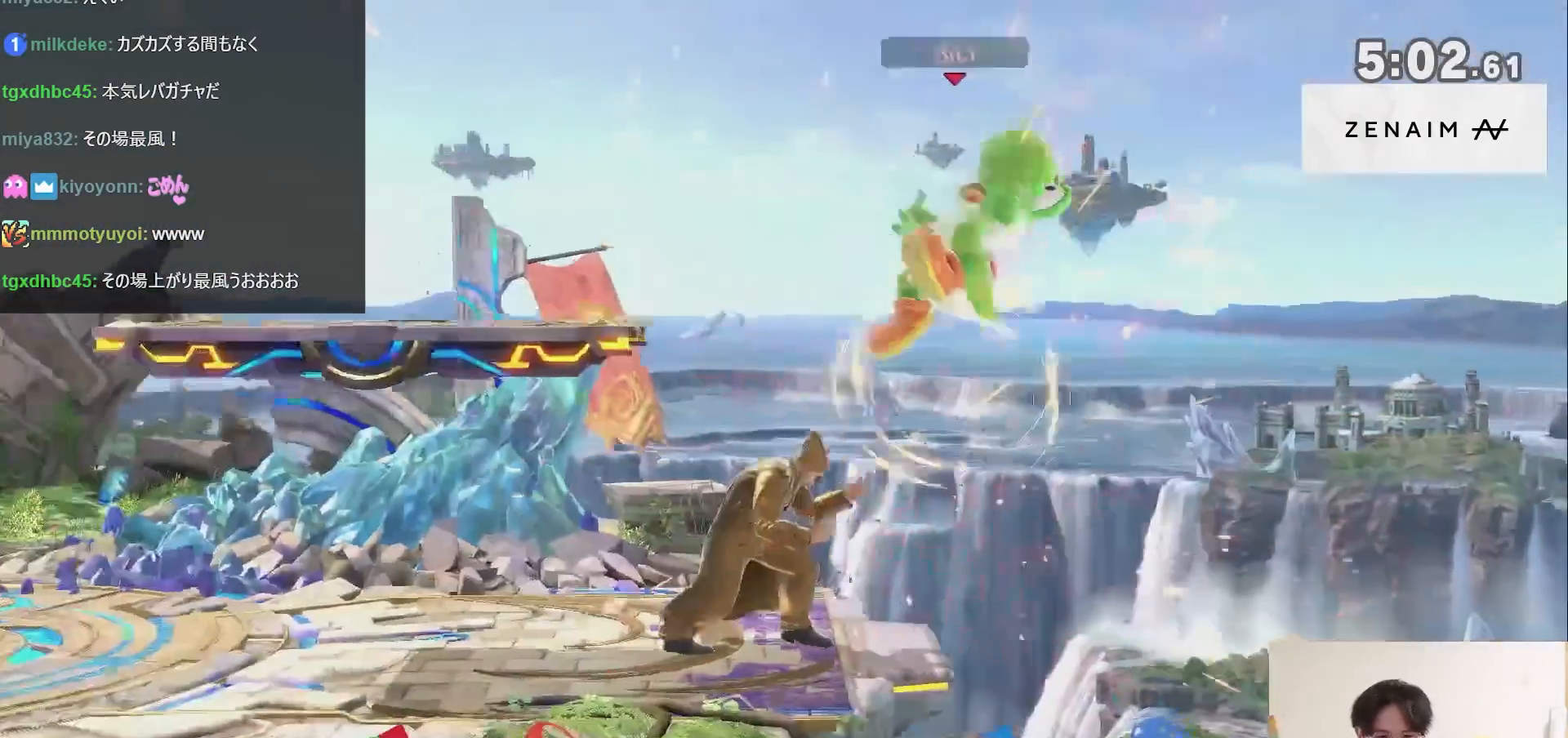
{"buttons": ["X"], "left_stick": "right", "right_stick": "center", "events": [[33, "left_stick", "center"], [417, "left_stick", "right"], [483, "X", "down"]]}
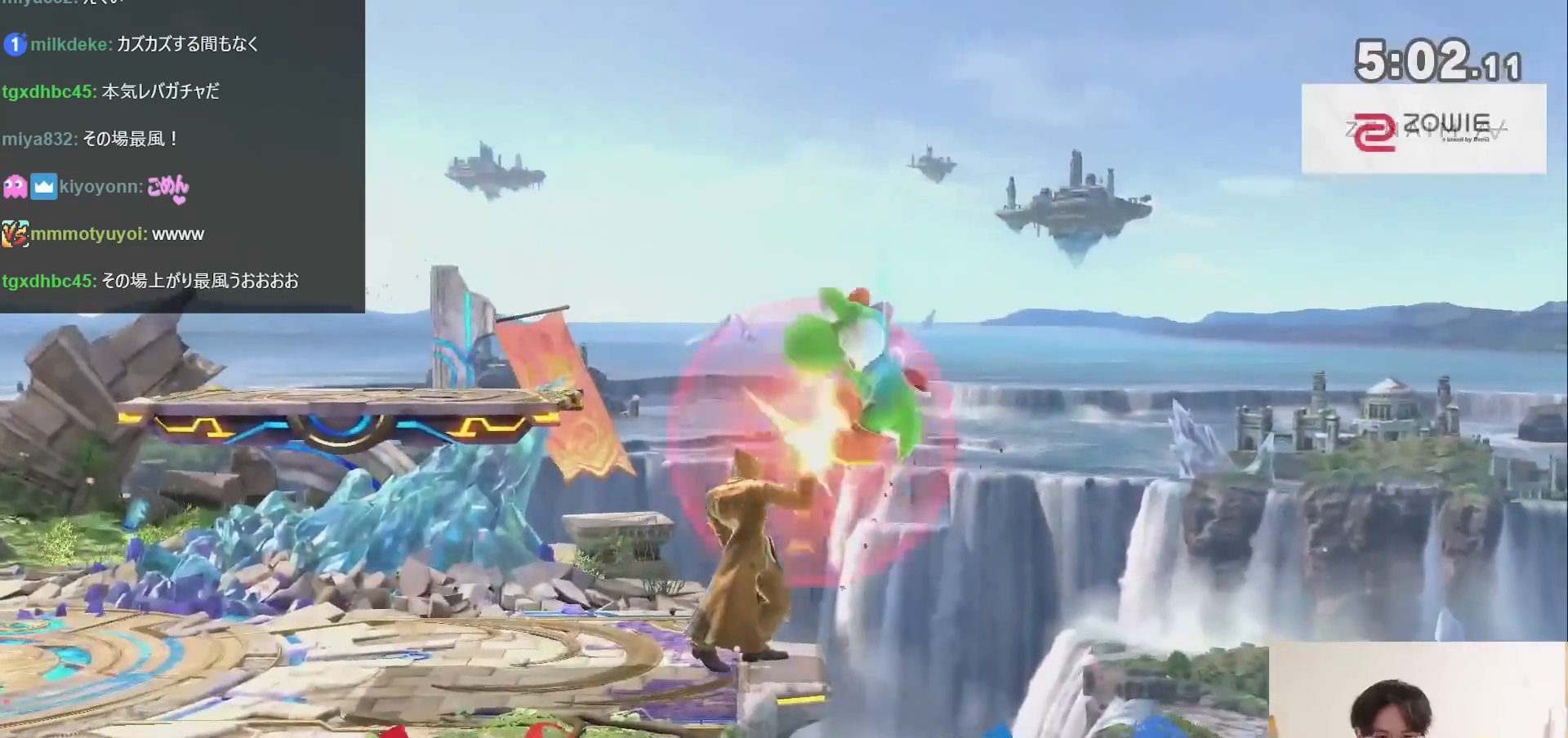
{"buttons": ["A", "X"], "left_stick": "right", "right_stick": "center", "events": [[150, "X", "up"], [383, "X", "down"], [467, "A", "down"]]}
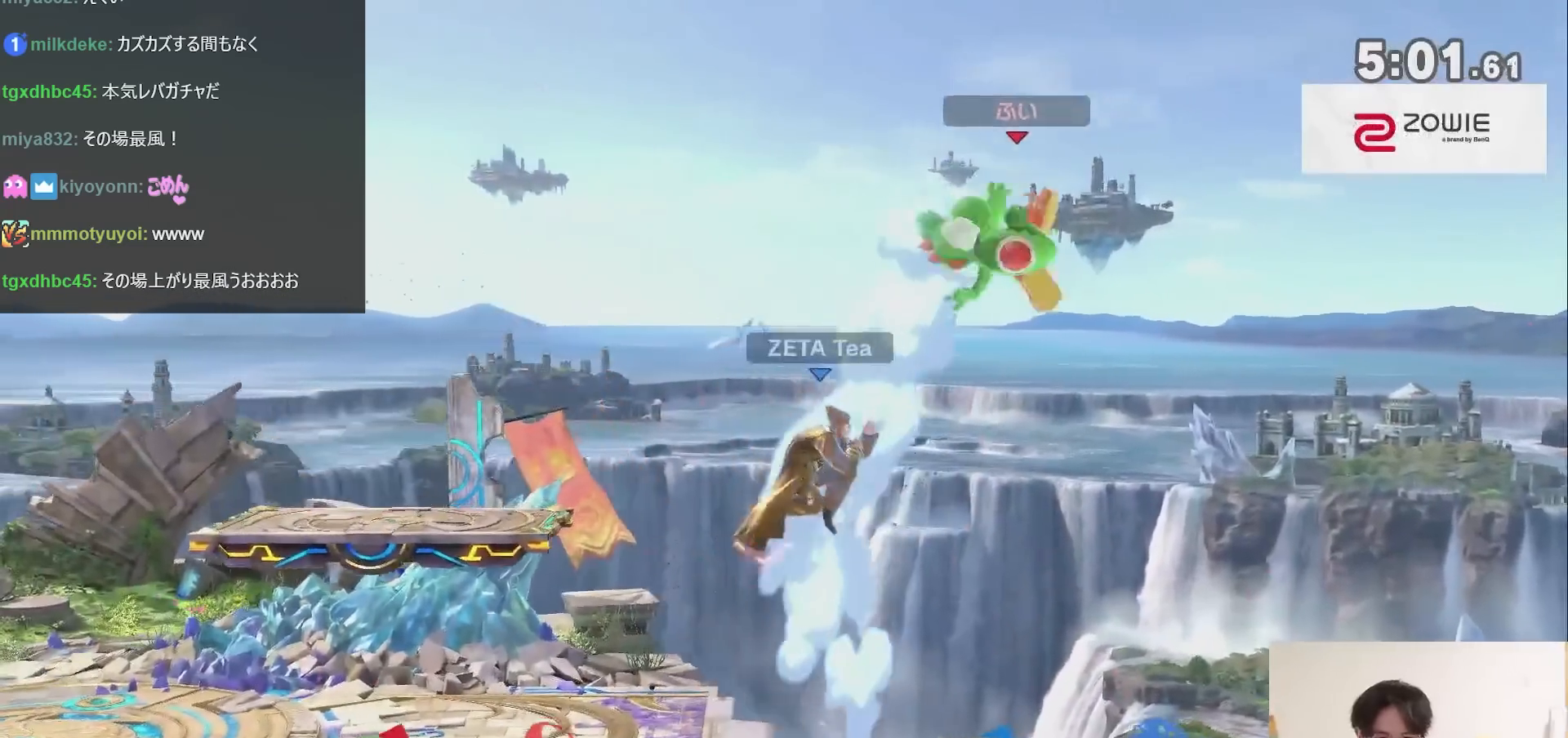
{"buttons": ["B"], "left_stick": "up", "right_stick": "center", "events": [[100, "A", "up"], [133, "X", "up"], [417, "left_stick", "up"], [467, "B", "down"]]}
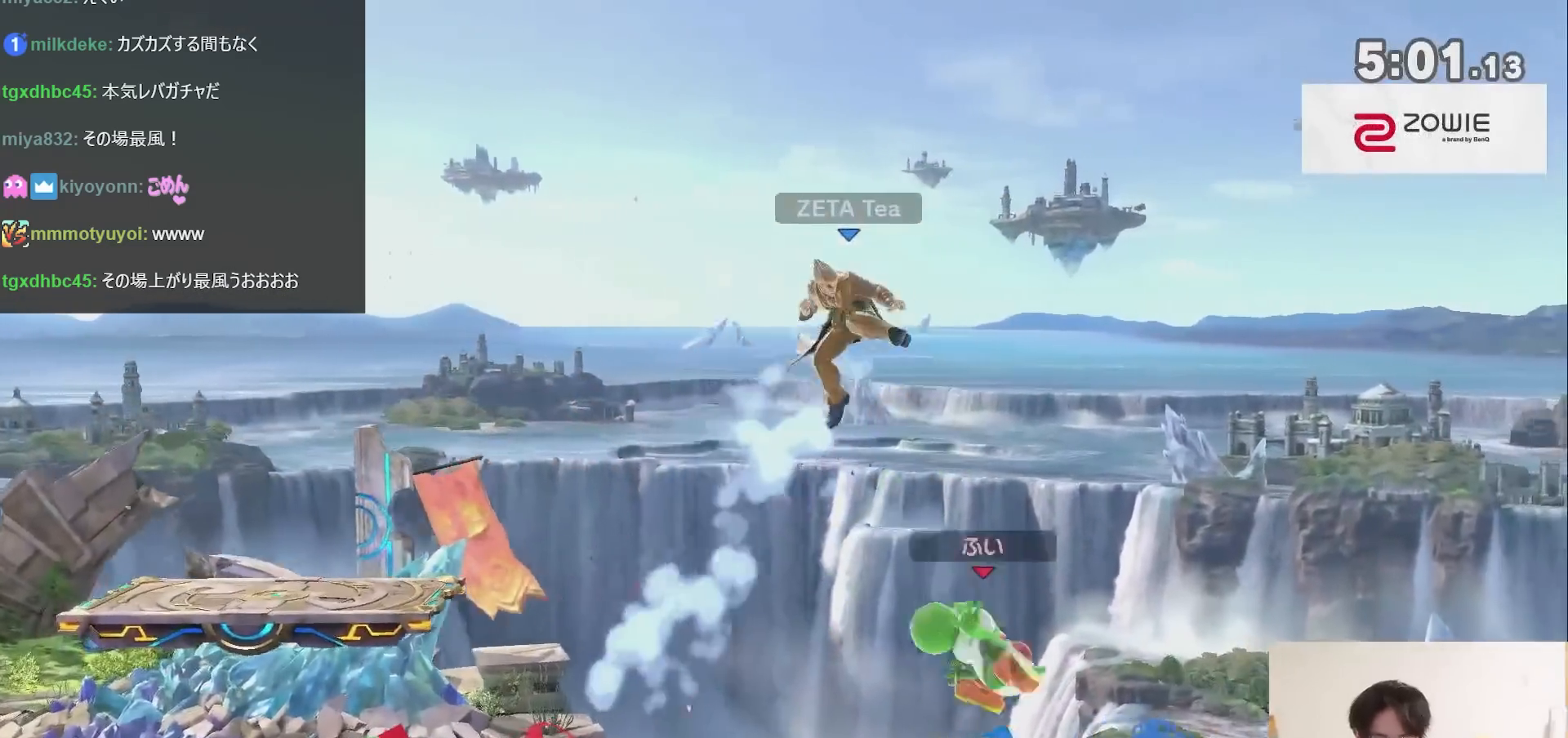
{"buttons": [], "left_stick": "left", "right_stick": "center", "events": [[67, "B", "up"], [100, "left_stick", "left"]]}